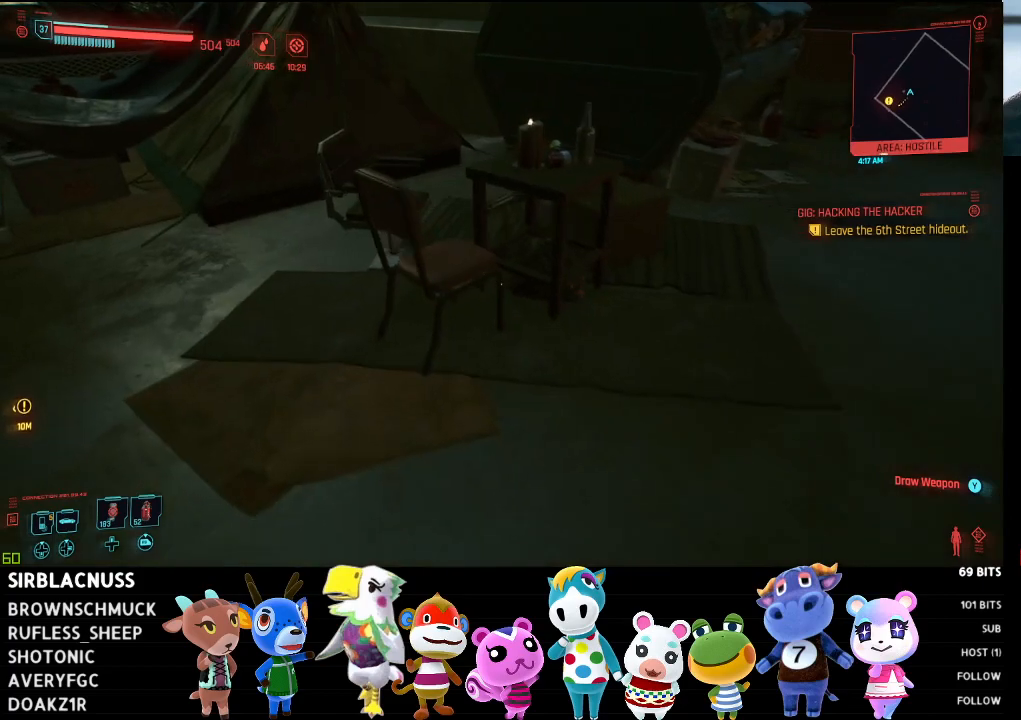
Gameplay with a controller (Xbox layout); each line is a JSON object with the inputs held at the frame after it. "events" lists button and stick changes between this image and that frame as [ms after this image, input, new state], when the widget could be followed in between.
{"buttons": [], "left_stick": "right", "right_stick": "left", "events": [[67, "right_stick", "up-left"], [383, "right_stick", "left"]]}
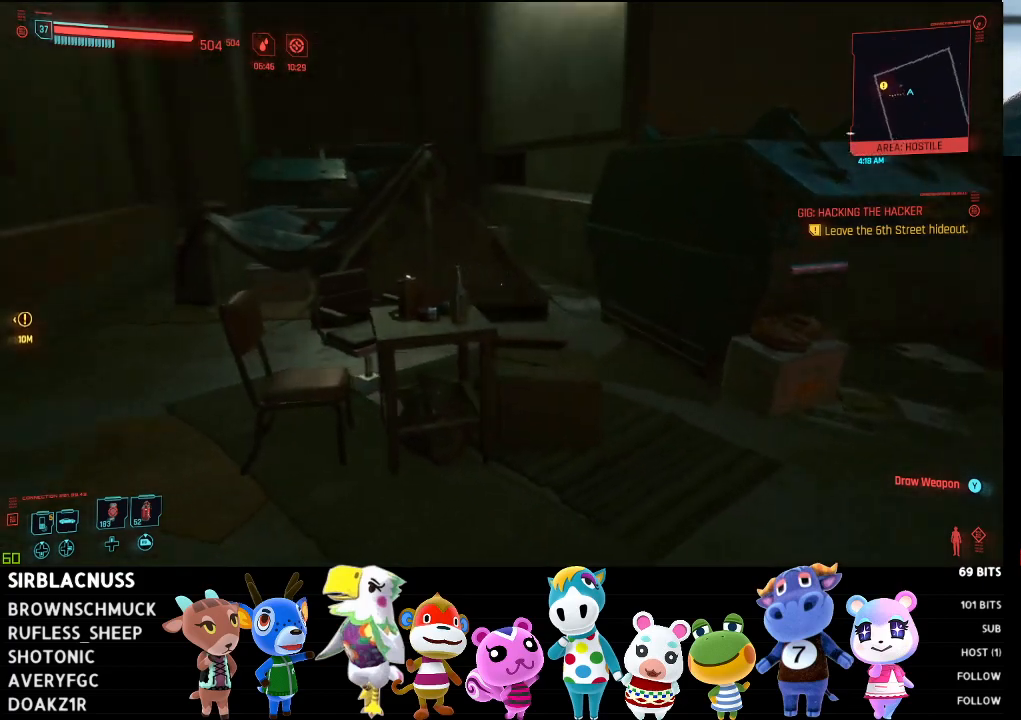
{"buttons": [], "left_stick": "right", "right_stick": "left", "events": [[33, "left_stick", "down-right"], [483, "left_stick", "right"]]}
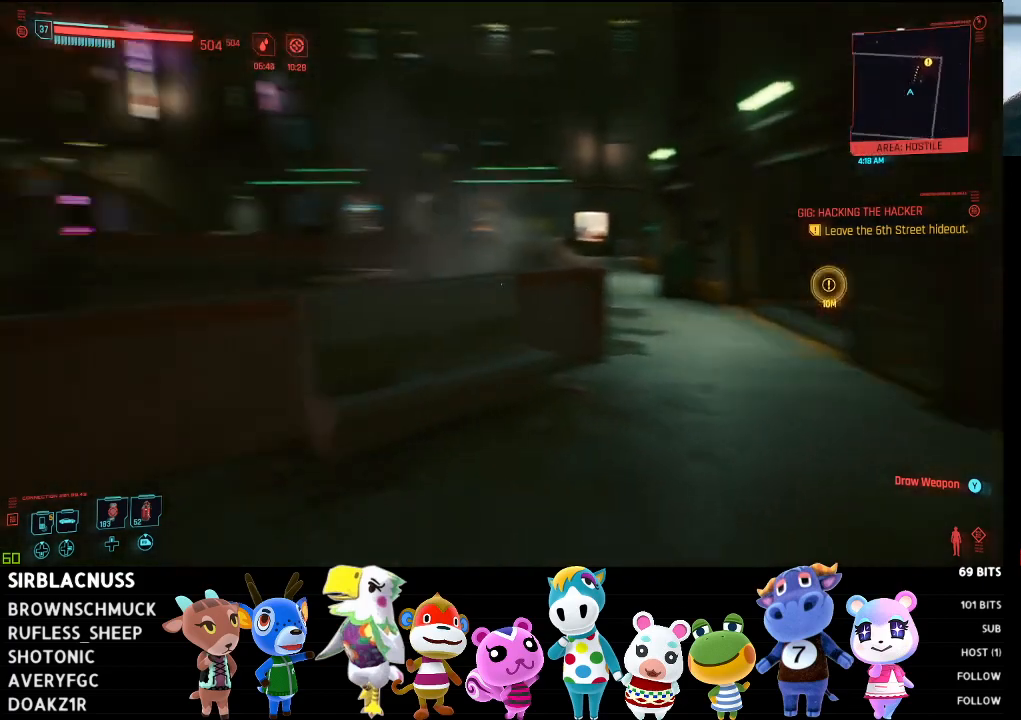
{"buttons": [], "left_stick": "up", "right_stick": "left", "events": [[50, "right_stick", "center"], [83, "left_stick", "up-right"], [183, "right_stick", "left"], [233, "left_stick", "up"]]}
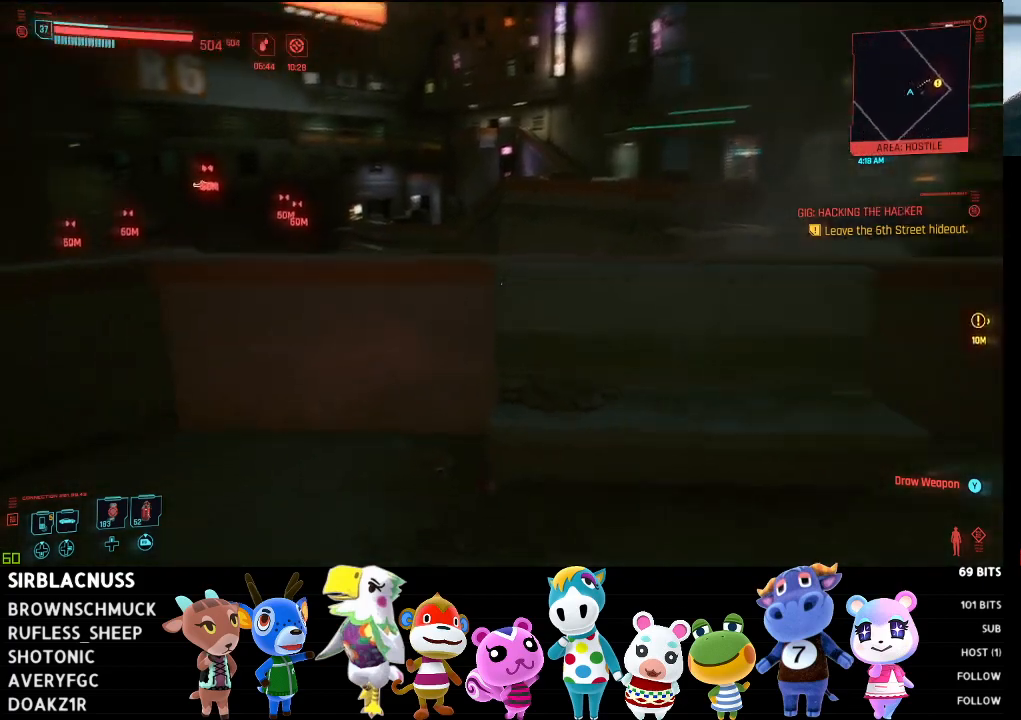
{"buttons": [], "left_stick": "up-left", "right_stick": "left", "events": [[83, "left_stick", "up-left"], [267, "left_stick", "up"], [450, "left_stick", "up-left"]]}
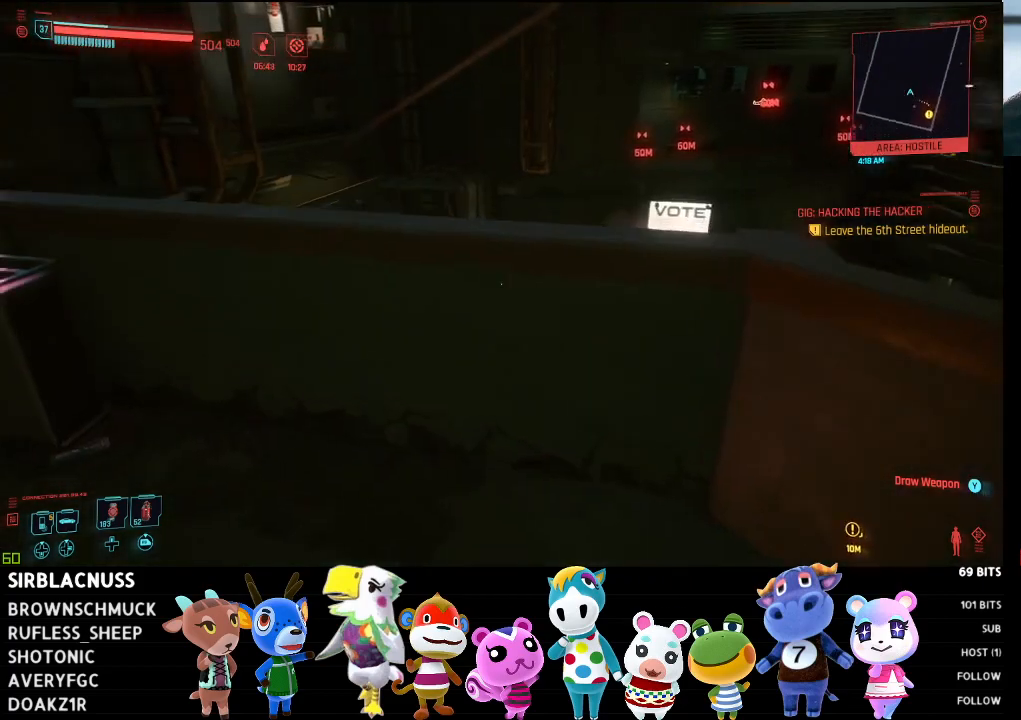
{"buttons": [], "left_stick": "up", "right_stick": "center", "events": [[83, "left_stick", "up"], [117, "right_stick", "center"]]}
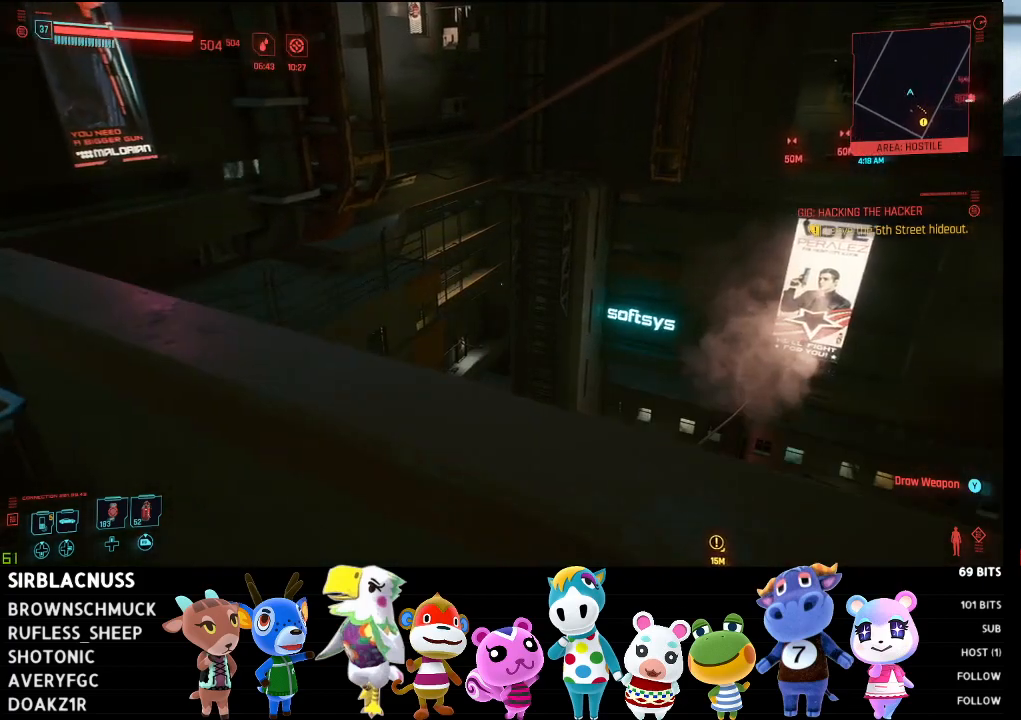
{"buttons": ["L1"], "left_stick": "center", "right_stick": "left", "events": [[100, "left_stick", "center"], [400, "right_stick", "left"], [433, "L1", "down"]]}
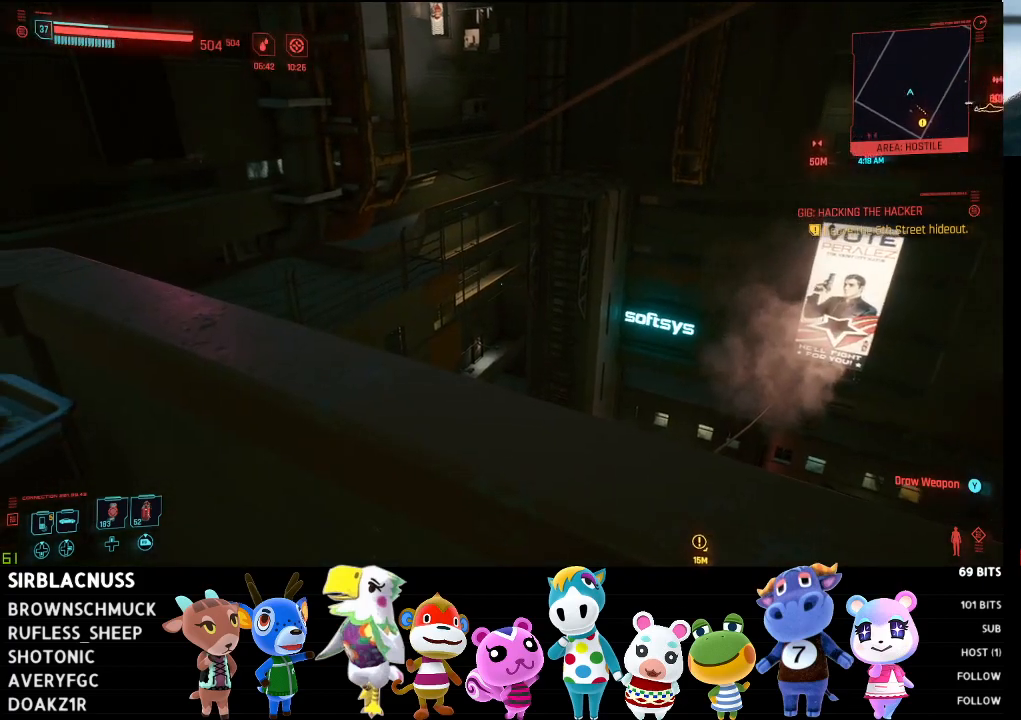
{"buttons": ["L1"], "left_stick": "center", "right_stick": "right", "events": [[50, "right_stick", "up-left"], [150, "right_stick", "center"], [433, "right_stick", "right"]]}
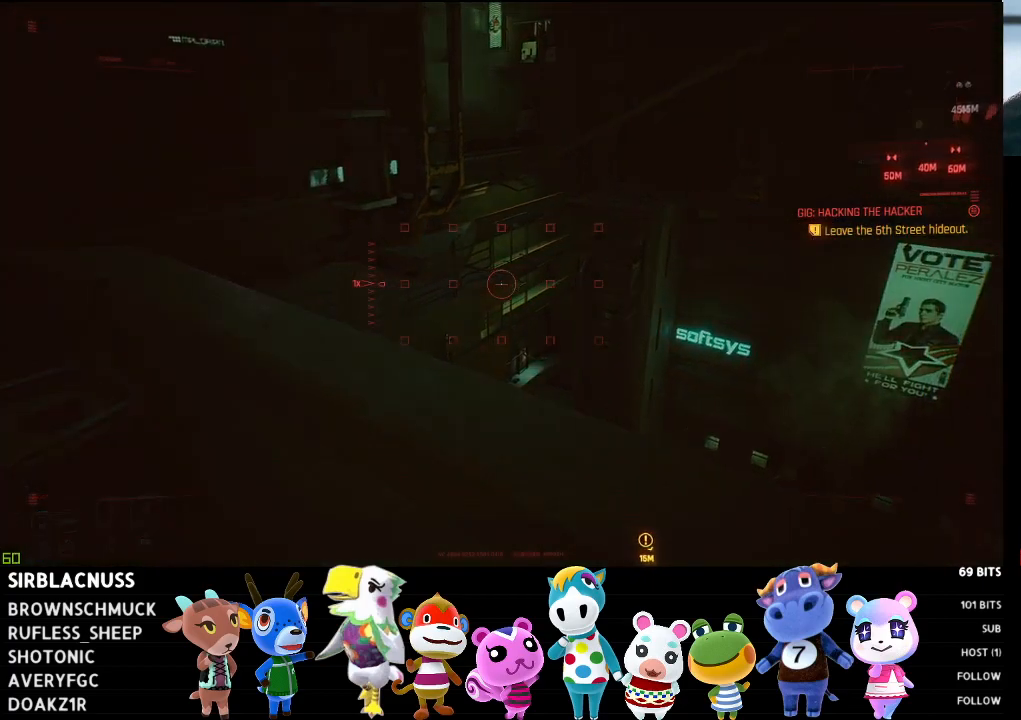
{"buttons": ["L1"], "left_stick": "center", "right_stick": "center", "events": [[417, "right_stick", "center"]]}
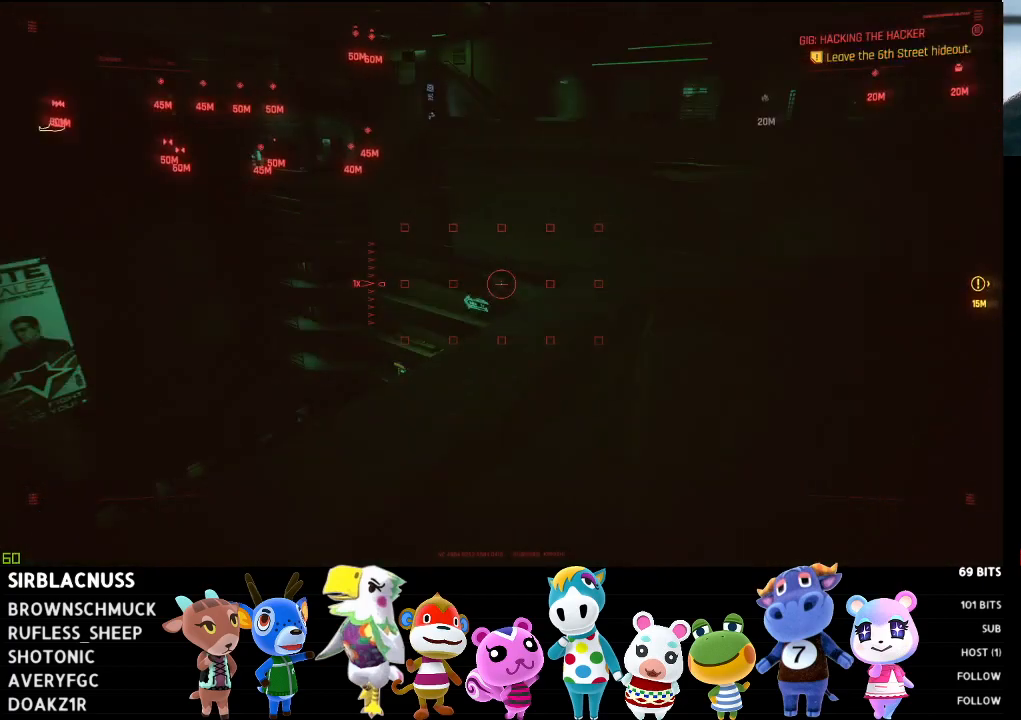
{"buttons": ["L1"], "left_stick": "right", "right_stick": "up", "events": [[100, "right_stick", "up-right"], [250, "right_stick", "center"], [383, "right_stick", "up"], [400, "left_stick", "right"]]}
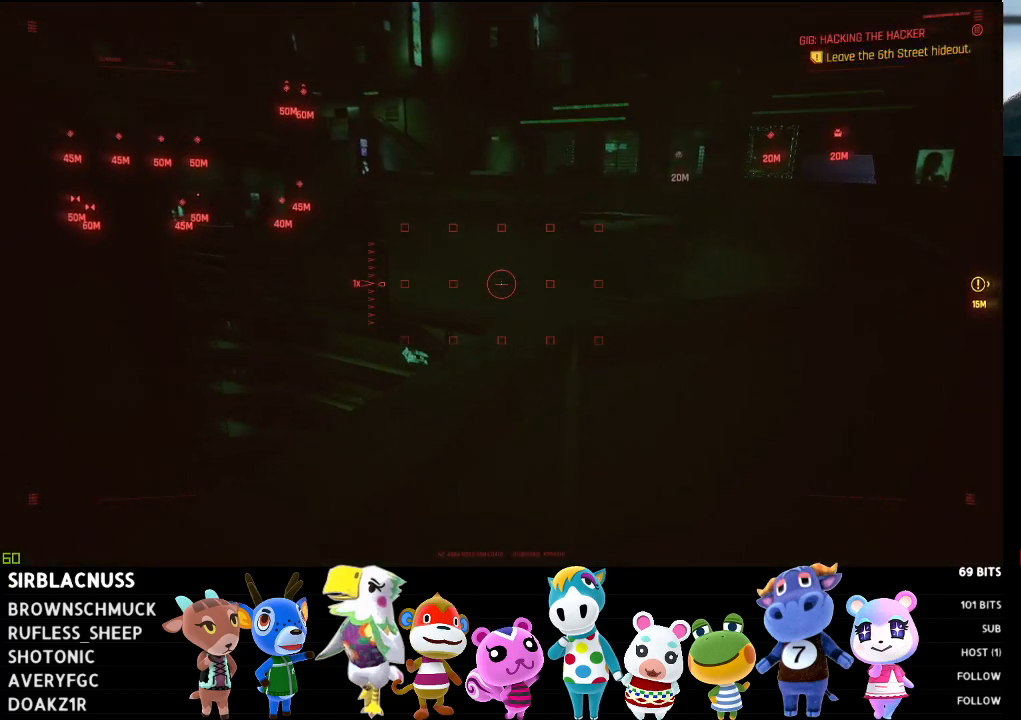
{"buttons": ["L1"], "left_stick": "right", "right_stick": "up-right", "events": [[117, "right_stick", "center"], [233, "right_stick", "up-right"]]}
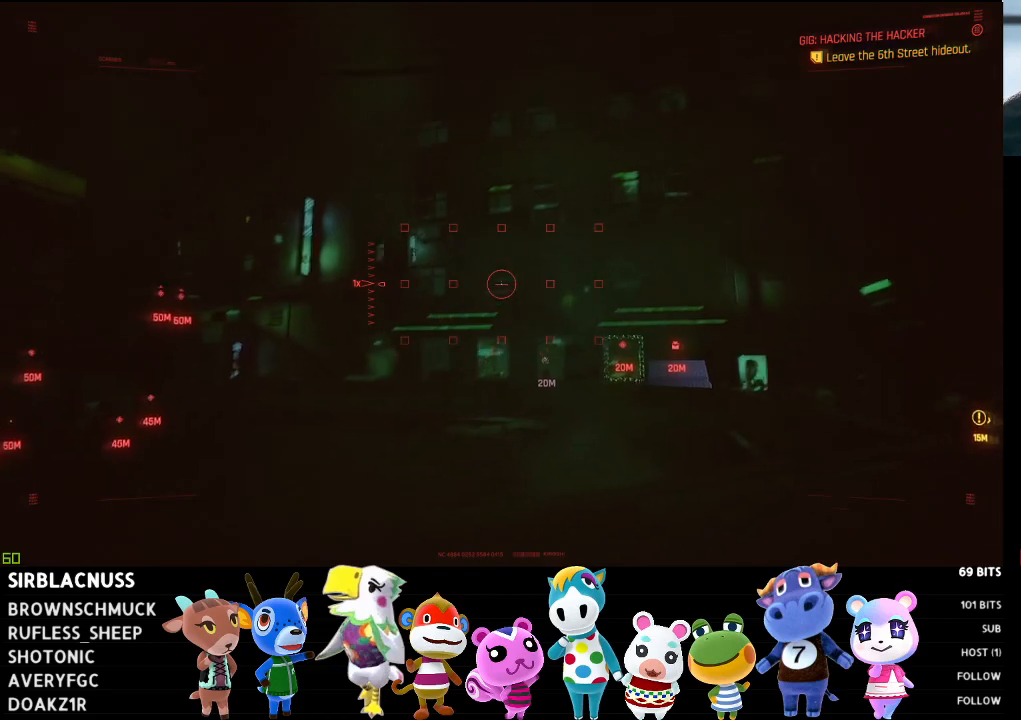
{"buttons": ["L1"], "left_stick": "up-right", "right_stick": "right", "events": [[17, "right_stick", "center"], [217, "left_stick", "up-right"], [217, "right_stick", "right"]]}
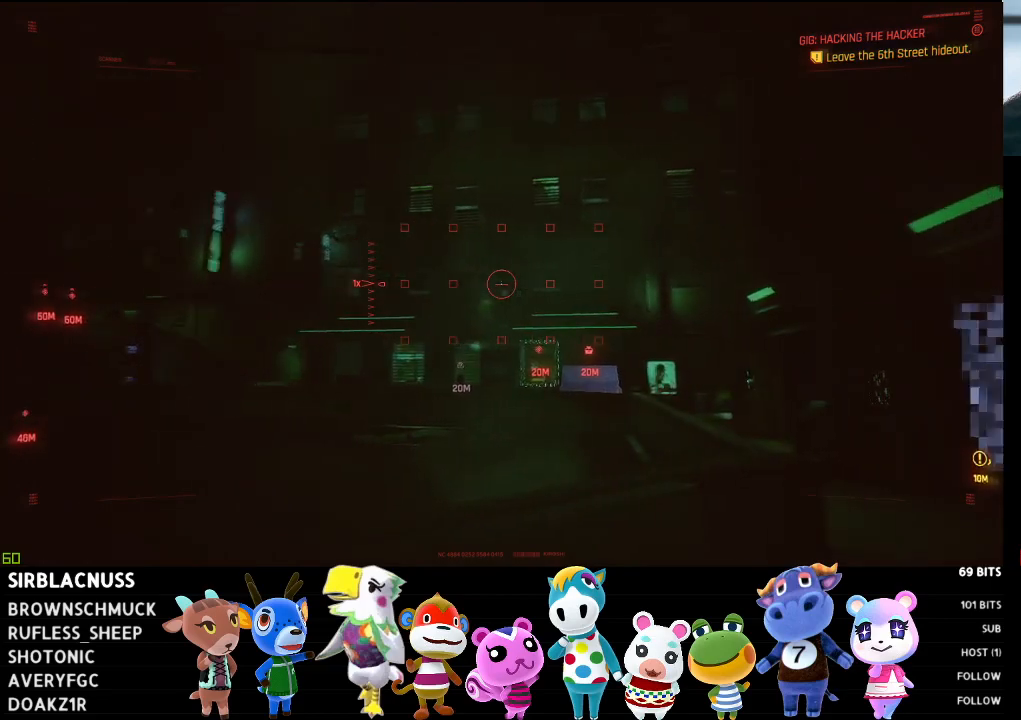
{"buttons": ["L1"], "left_stick": "up-right", "right_stick": "down-right", "events": [[133, "right_stick", "center"], [333, "right_stick", "right"], [450, "right_stick", "down-right"]]}
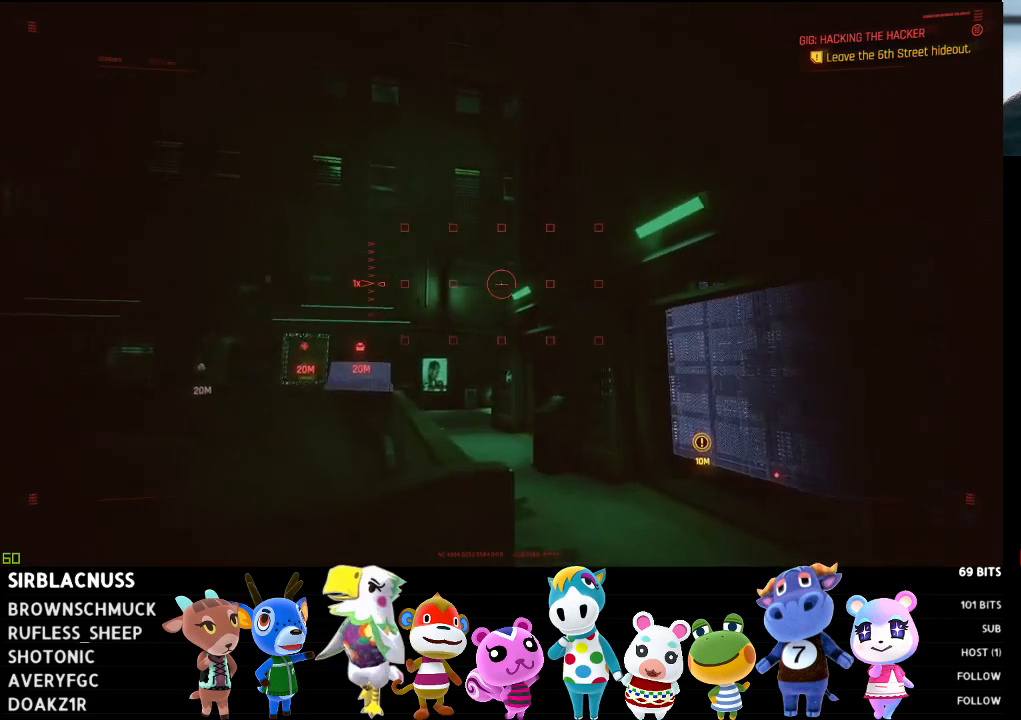
{"buttons": [], "left_stick": "up", "right_stick": "down-right", "events": [[83, "left_stick", "up"], [150, "right_stick", "center"], [167, "L1", "up"], [233, "right_stick", "down-right"]]}
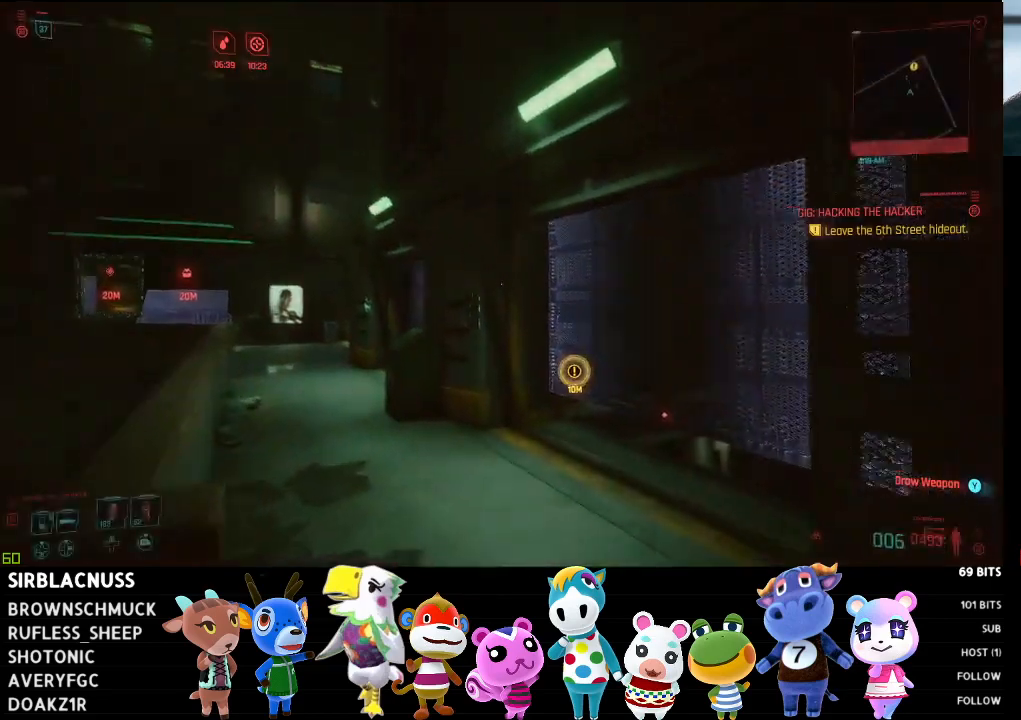
{"buttons": [], "left_stick": "up-left", "right_stick": "down-right", "events": [[367, "left_stick", "up-left"]]}
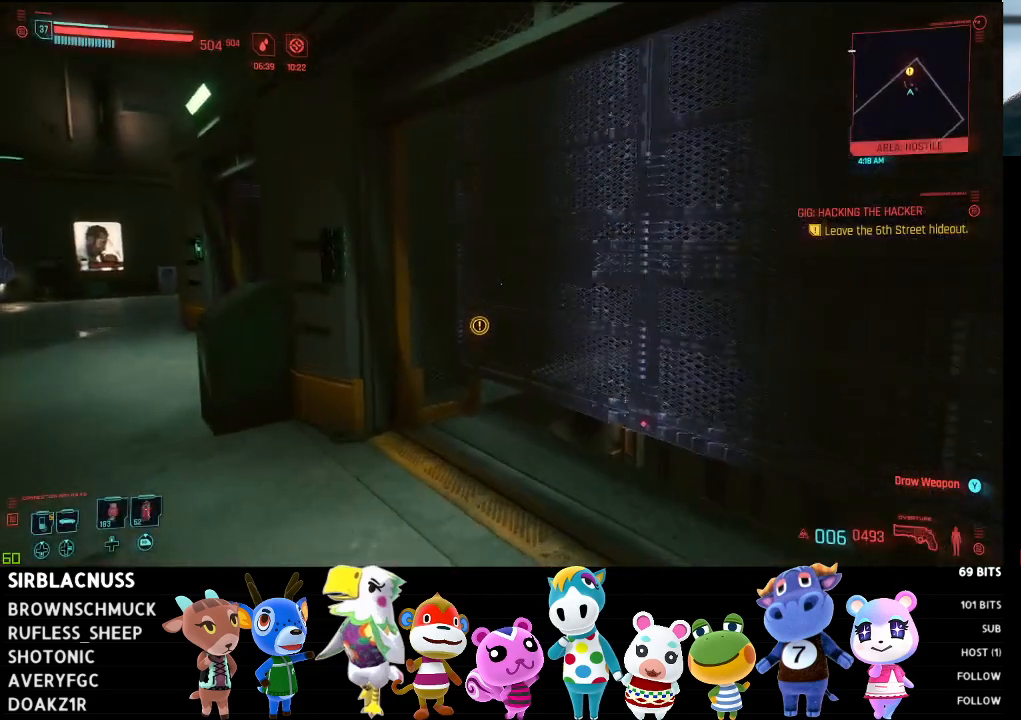
{"buttons": [], "left_stick": "up-left", "right_stick": "down-left", "events": [[233, "right_stick", "down"], [333, "right_stick", "down-left"]]}
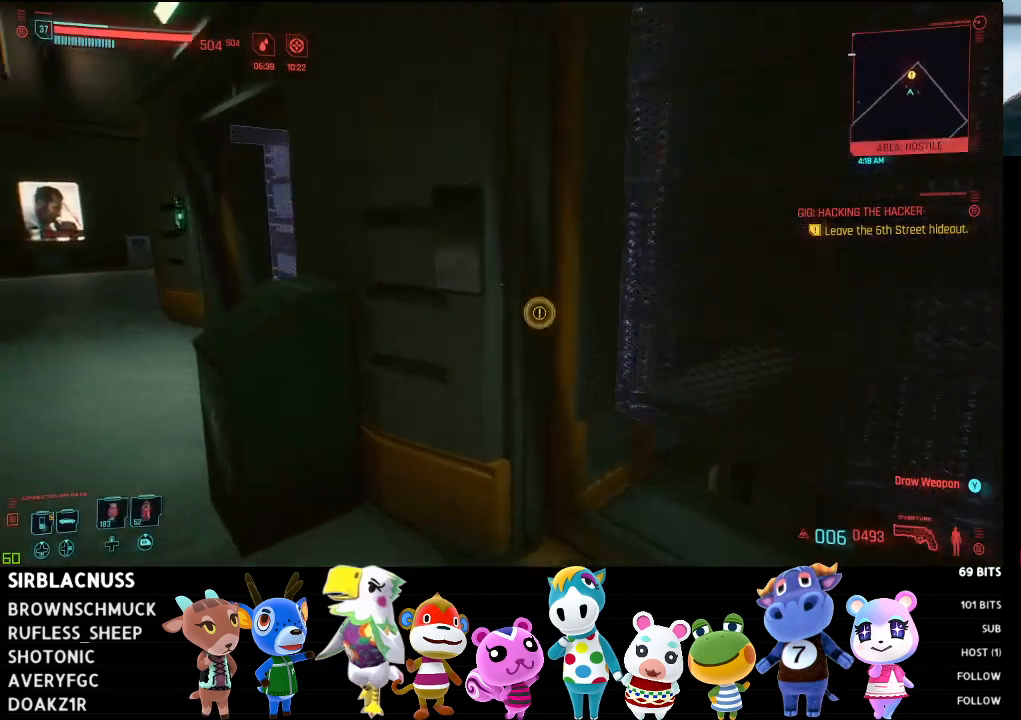
{"buttons": [], "left_stick": "up-left", "right_stick": "down-right", "events": [[33, "right_stick", "center"], [383, "right_stick", "down-right"]]}
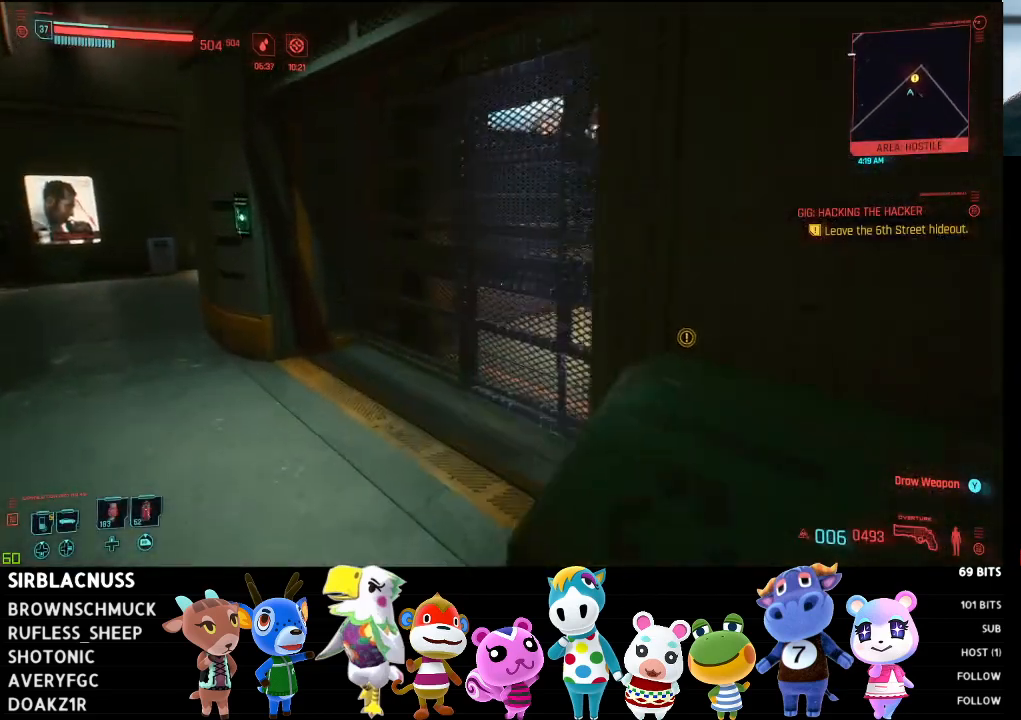
{"buttons": [], "left_stick": "up", "right_stick": "center", "events": [[250, "right_stick", "right"], [367, "left_stick", "up"], [467, "right_stick", "center"]]}
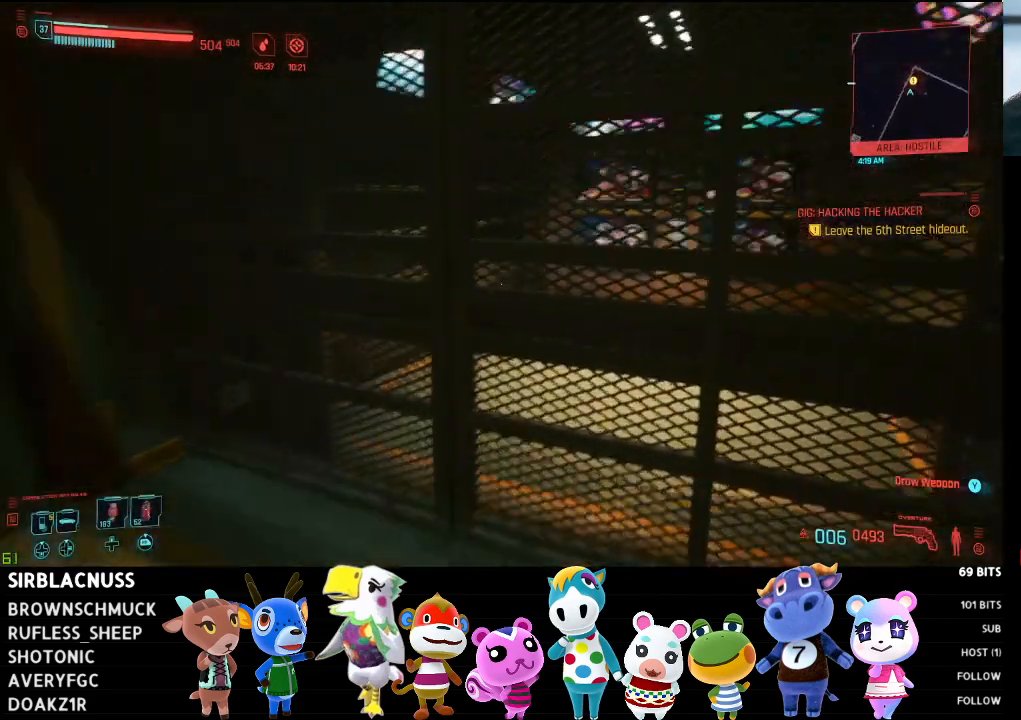
{"buttons": [], "left_stick": "up", "right_stick": "right", "events": [[50, "X", "down"], [133, "X", "up"], [500, "right_stick", "right"]]}
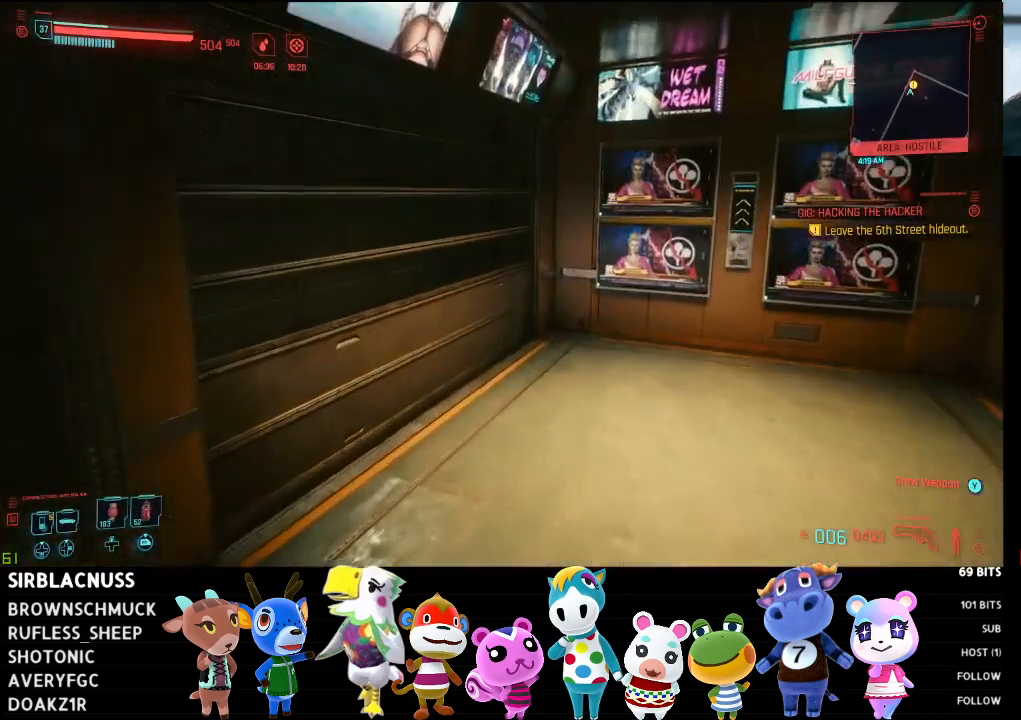
{"buttons": [], "left_stick": "up", "right_stick": "center", "events": [[250, "right_stick", "center"]]}
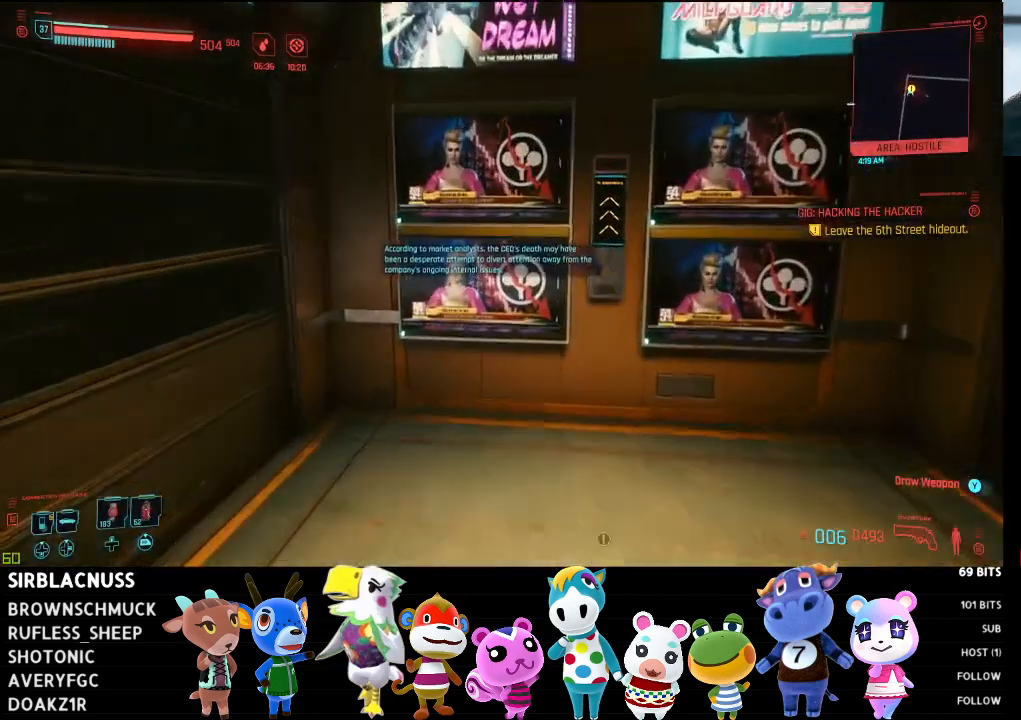
{"buttons": [], "left_stick": "up", "right_stick": "down-right", "events": [[33, "right_stick", "up-right"], [300, "right_stick", "center"], [383, "right_stick", "down-right"]]}
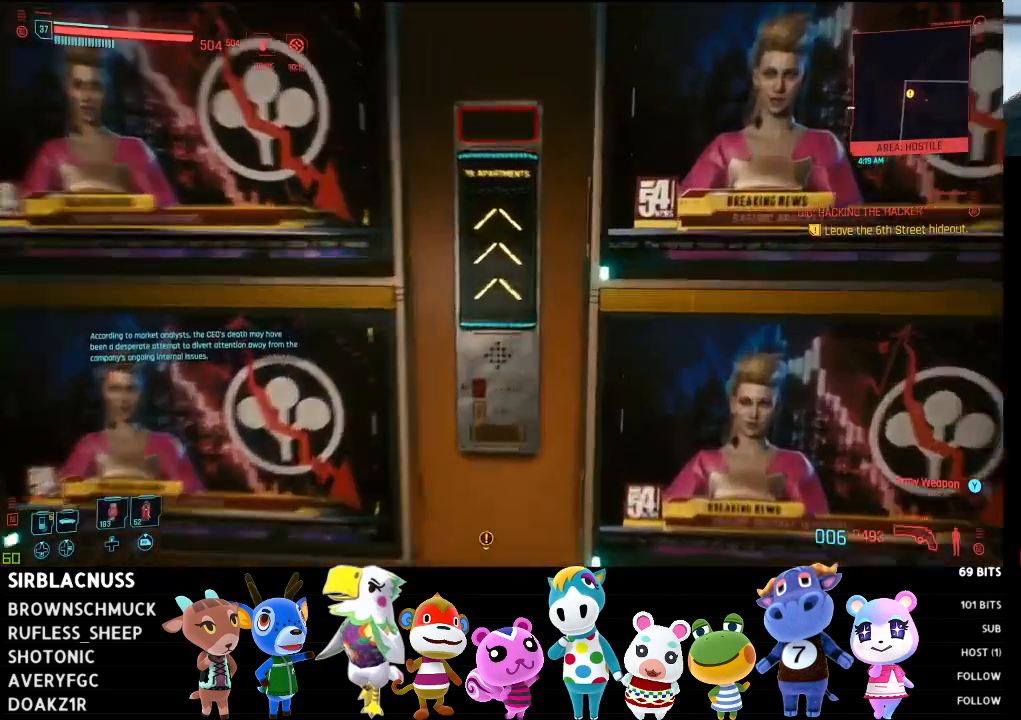
{"buttons": [], "left_stick": "up-left", "right_stick": "down", "events": [[33, "right_stick", "center"], [100, "left_stick", "center"], [367, "right_stick", "down-left"], [433, "left_stick", "up-left"], [483, "right_stick", "down"]]}
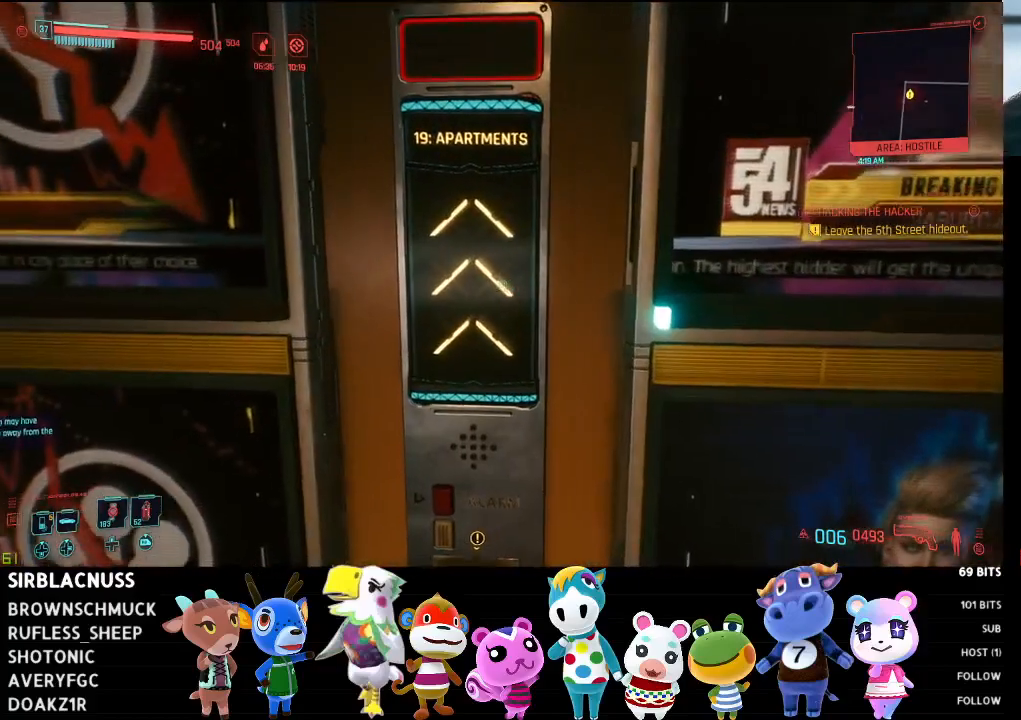
{"buttons": [], "left_stick": "center", "right_stick": "center", "events": [[67, "left_stick", "center"], [117, "right_stick", "center"]]}
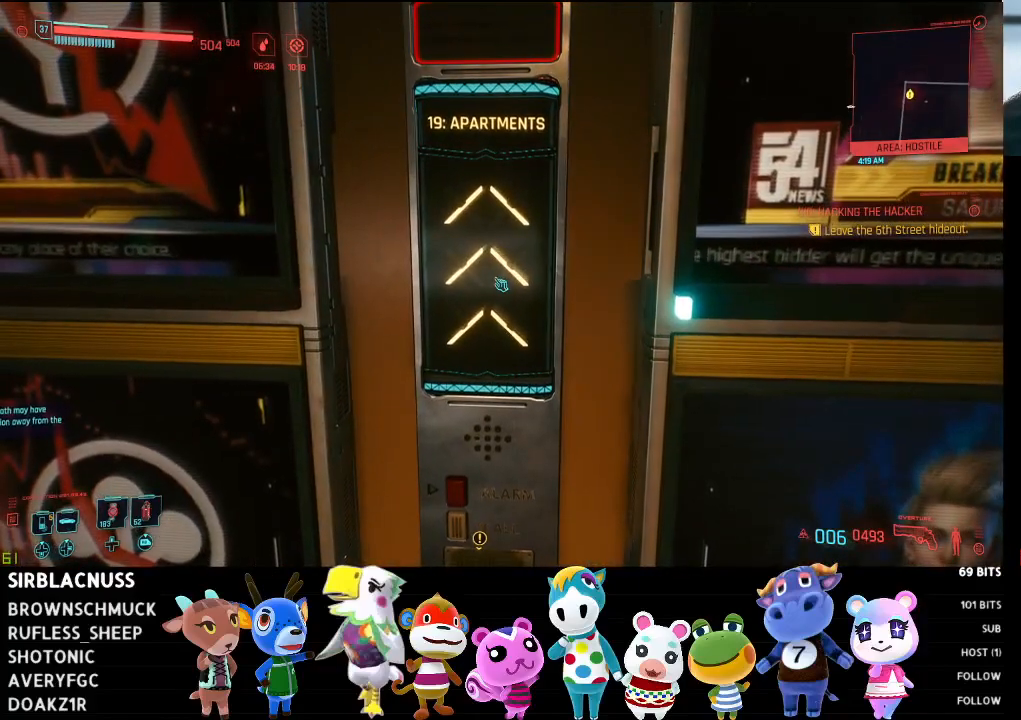
{"buttons": [], "left_stick": "center", "right_stick": "center", "events": []}
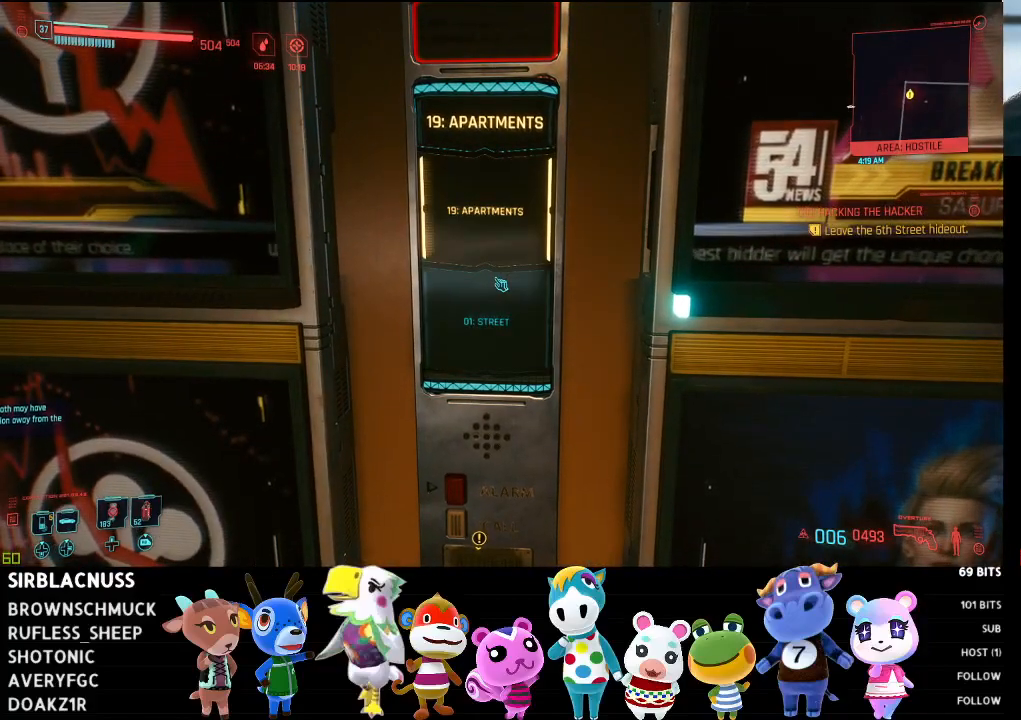
{"buttons": [], "left_stick": "center", "right_stick": "center", "events": [[117, "right_stick", "down"], [267, "right_stick", "center"]]}
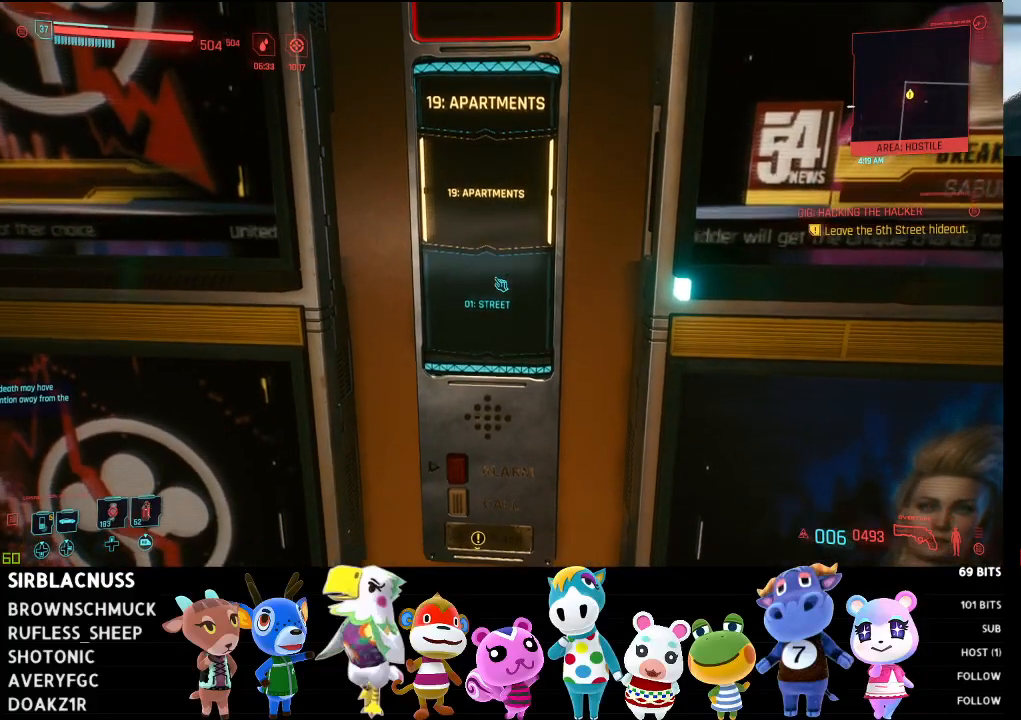
{"buttons": [], "left_stick": "center", "right_stick": "center", "events": [[33, "X", "down"], [133, "X", "up"]]}
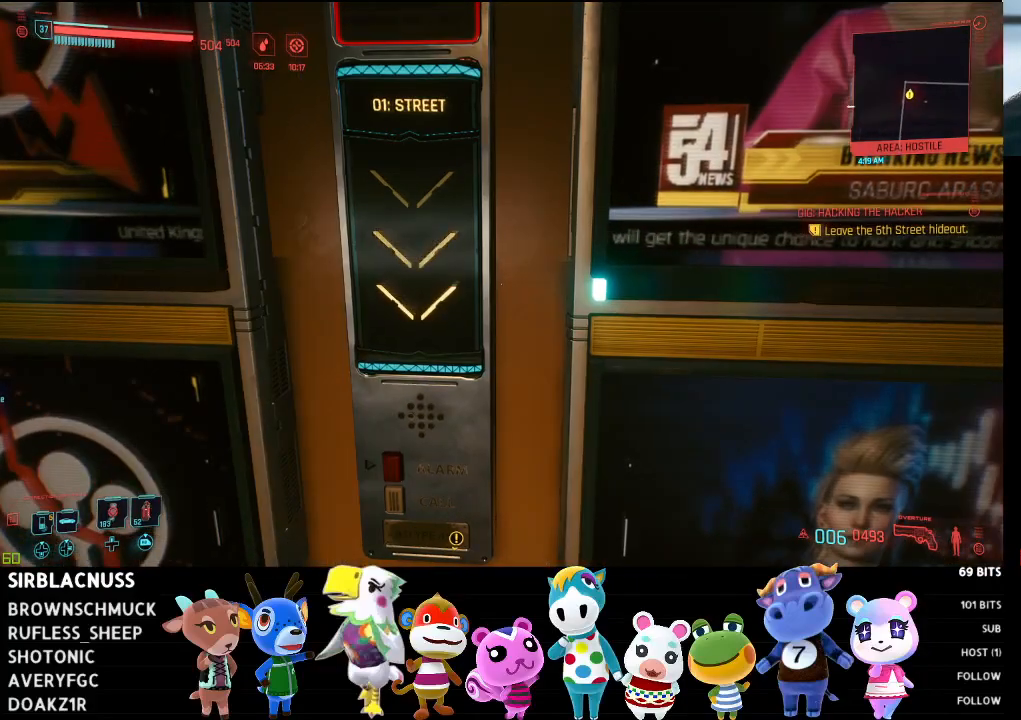
{"buttons": [], "left_stick": "center", "right_stick": "center", "events": [[33, "left_stick", "down"], [33, "right_stick", "up-right"], [267, "right_stick", "center"], [433, "left_stick", "center"]]}
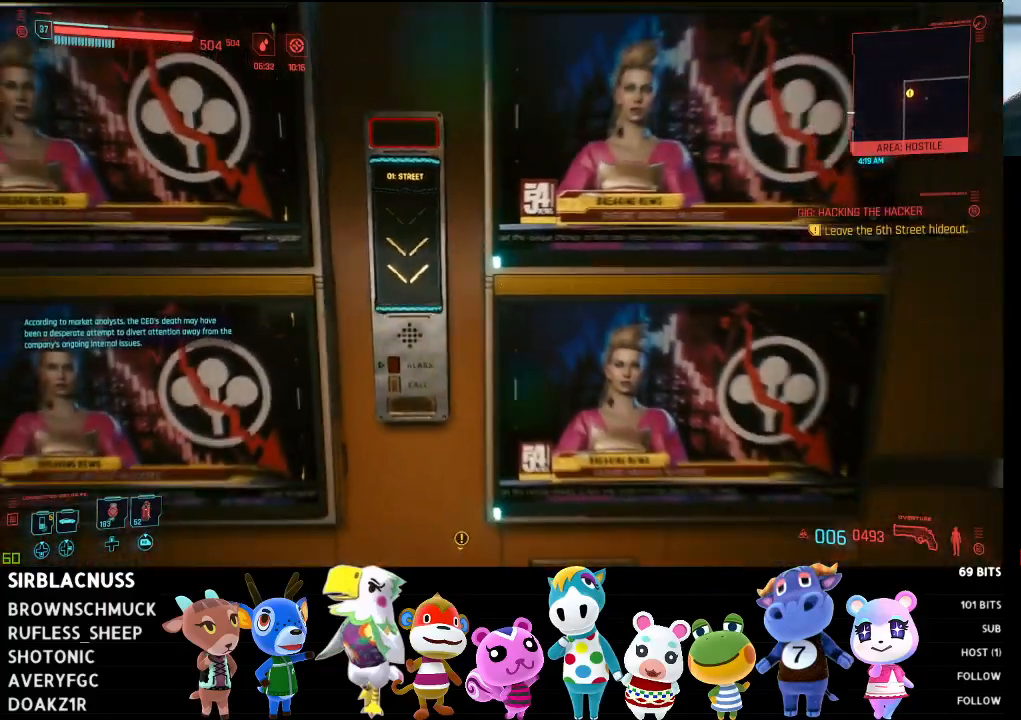
{"buttons": [], "left_stick": "center", "right_stick": "left", "events": [[433, "right_stick", "left"]]}
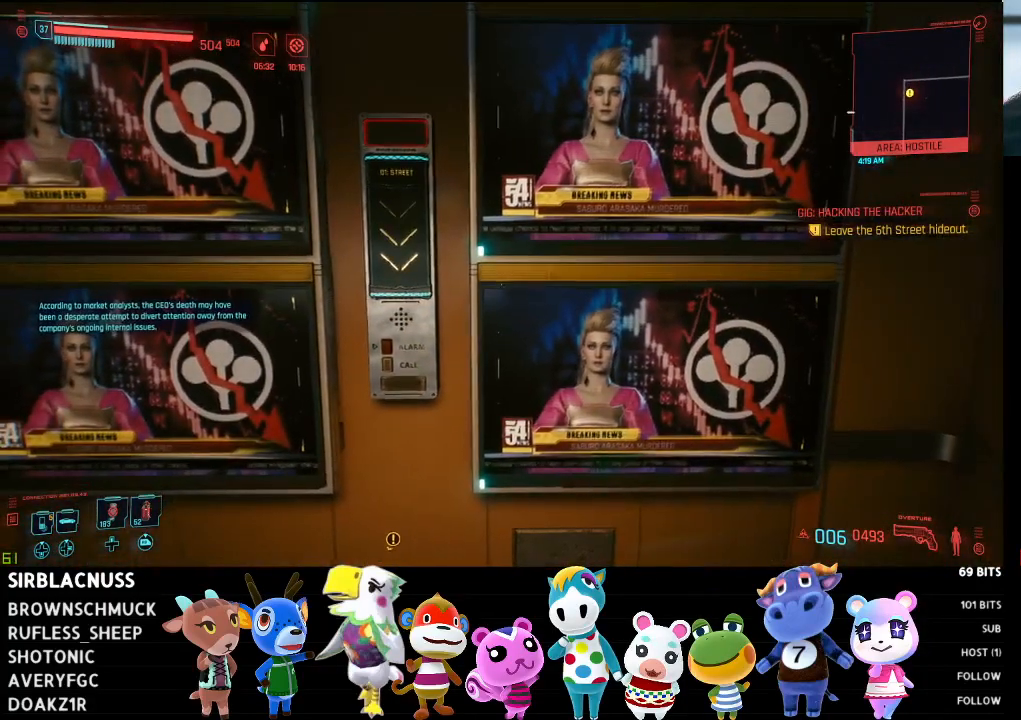
{"buttons": [], "left_stick": "center", "right_stick": "left", "events": []}
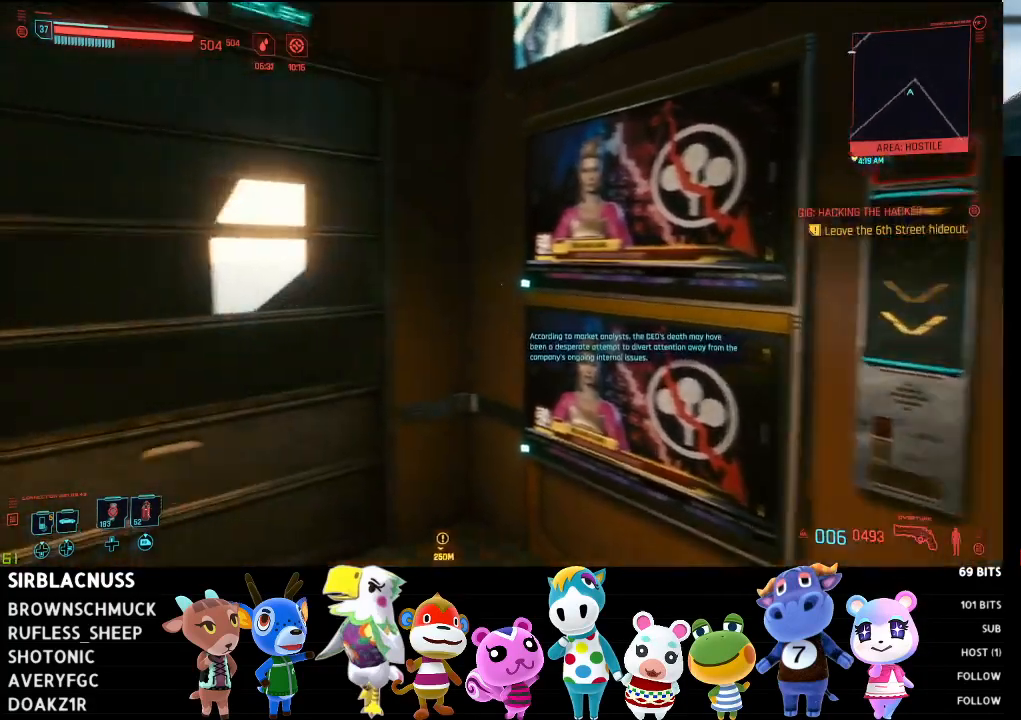
{"buttons": [], "left_stick": "center", "right_stick": "center", "events": [[483, "right_stick", "center"]]}